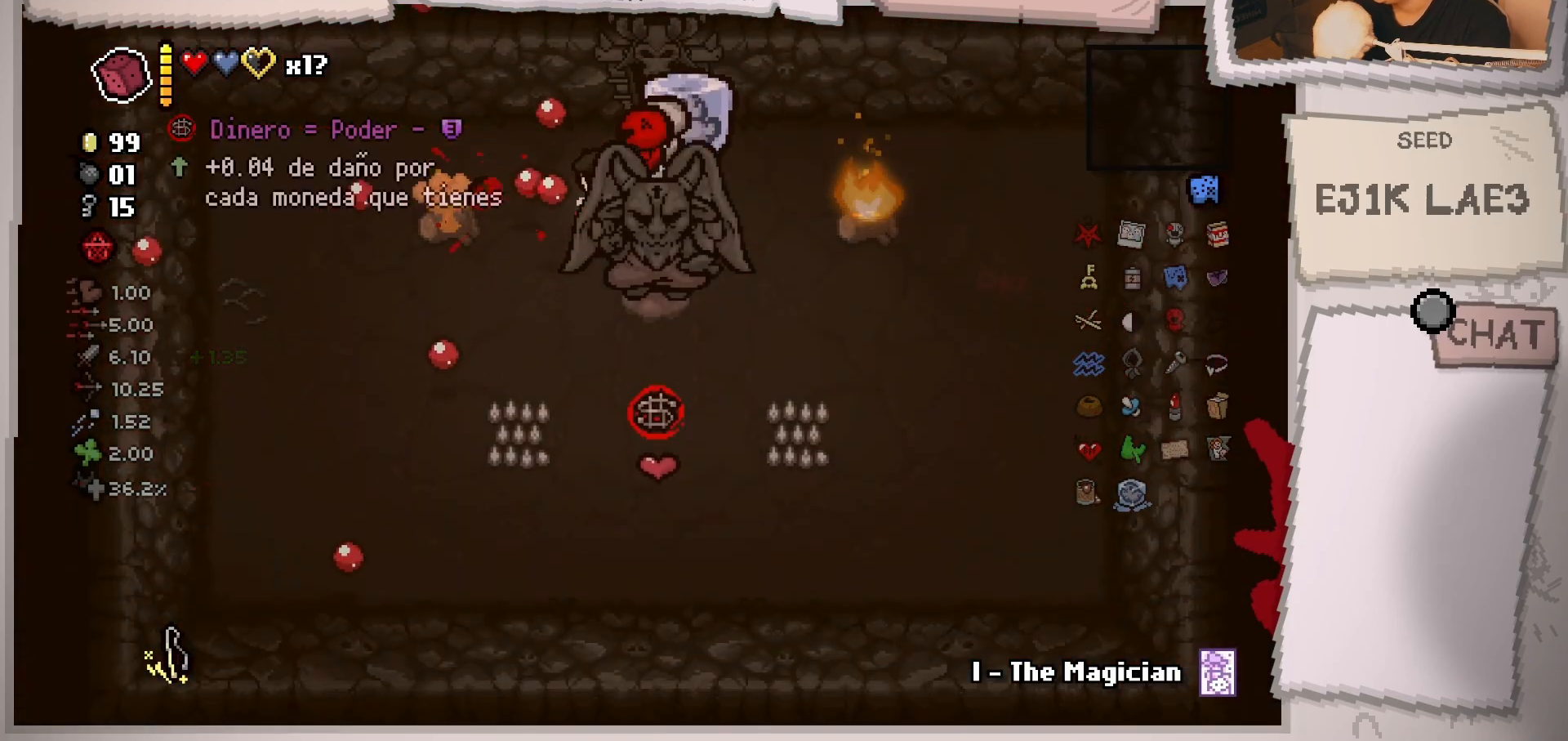
Gameplay with a controller (Xbox layout); each line is a JSON object with the inputs held at the frame after it. "events" lists button and stick changes between this image and that frame as [ms after this image, input, new state], when the widget could be followed in between. Not read: L2 L3 R3.
{"buttons": [], "left_stick": "center", "right_stick": "right", "events": [[150, "left_stick", "right"], [334, "right_stick", "right"], [400, "left_stick", "center"]]}
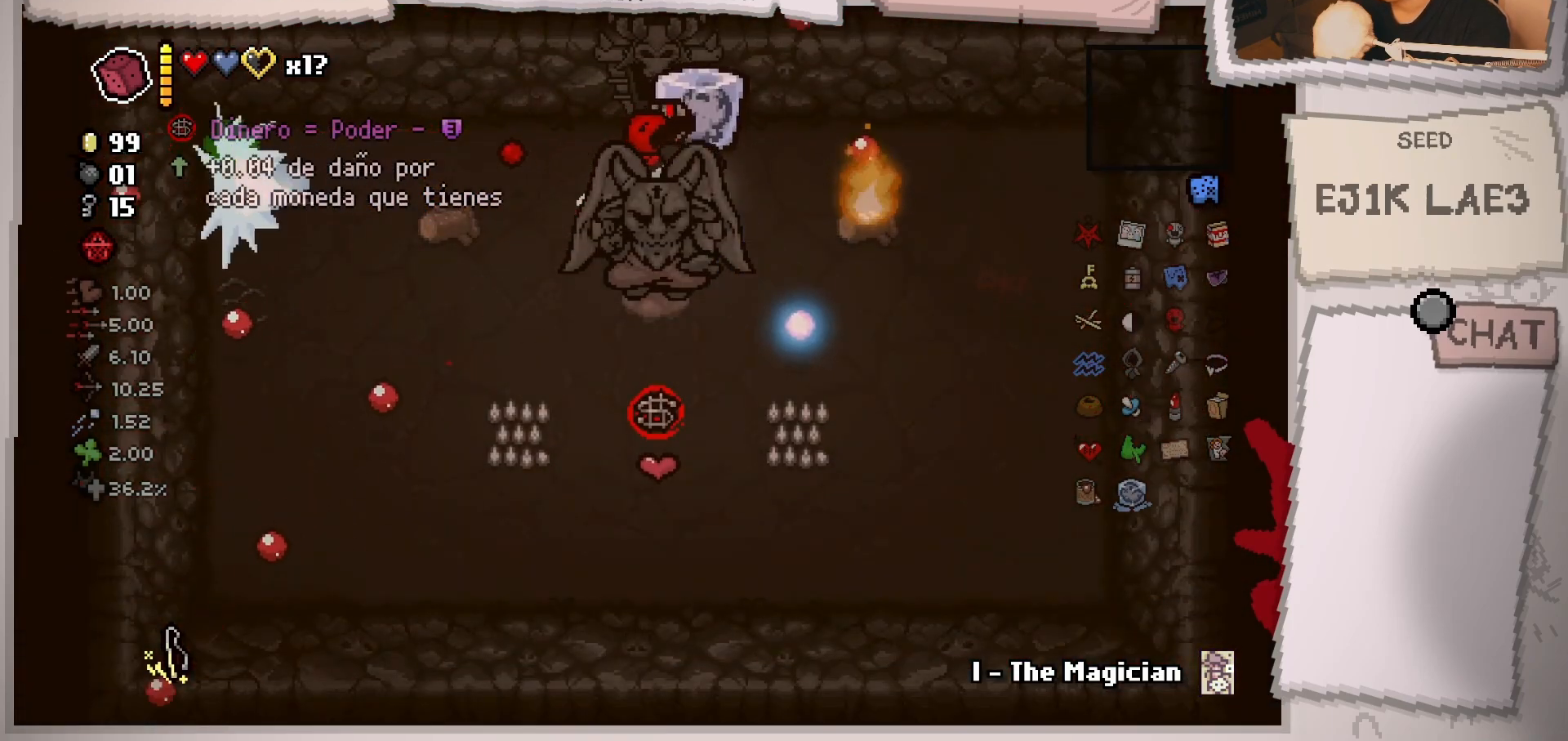
{"buttons": [], "left_stick": "center", "right_stick": "right", "events": [[350, "left_stick", "right"], [483, "left_stick", "center"]]}
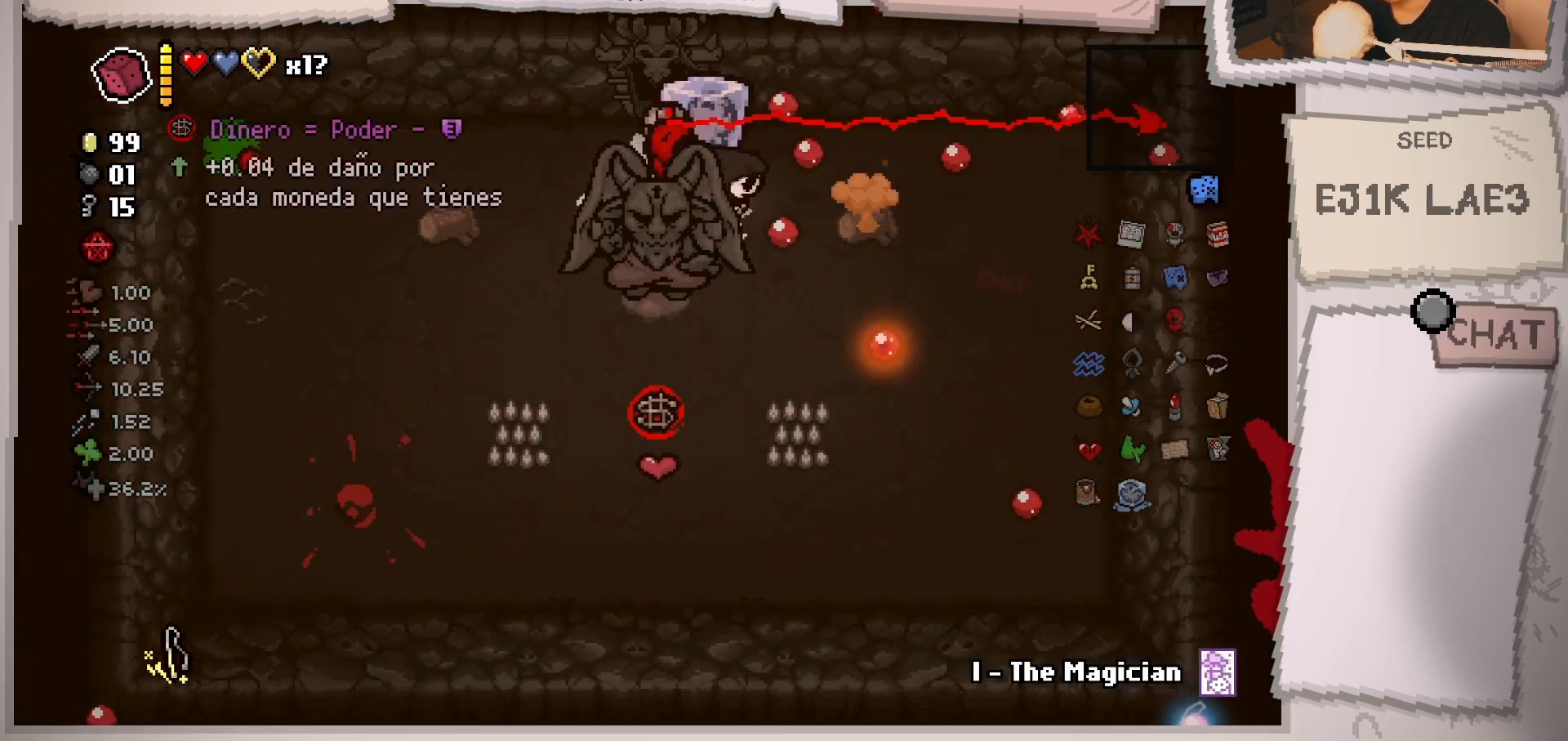
{"buttons": [], "left_stick": "down", "right_stick": "center", "events": [[134, "left_stick", "down"], [267, "left_stick", "center"], [317, "right_stick", "center"], [367, "left_stick", "down"]]}
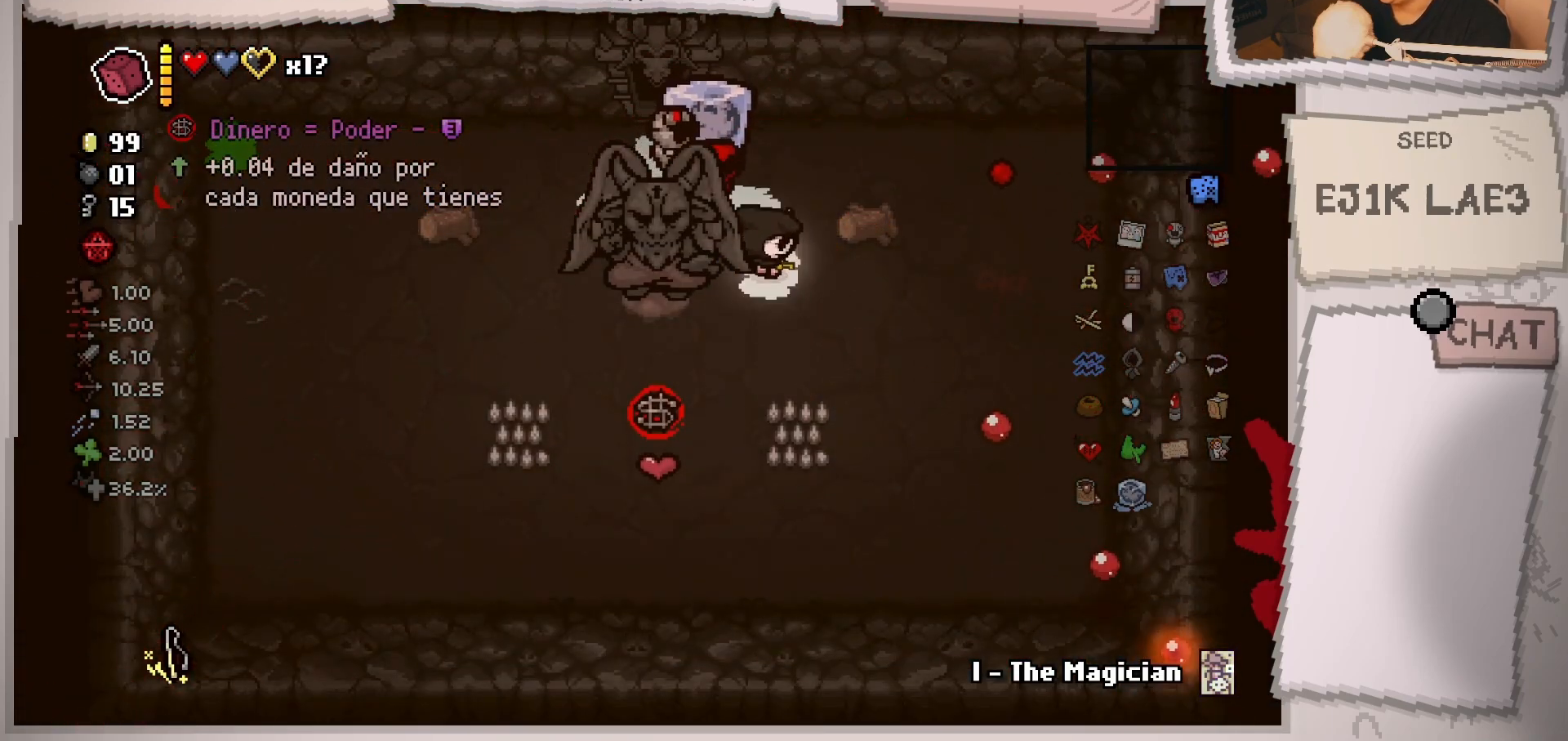
{"buttons": [], "left_stick": "up-left", "right_stick": "center", "events": [[33, "left_stick", "down-left"], [450, "left_stick", "up-left"]]}
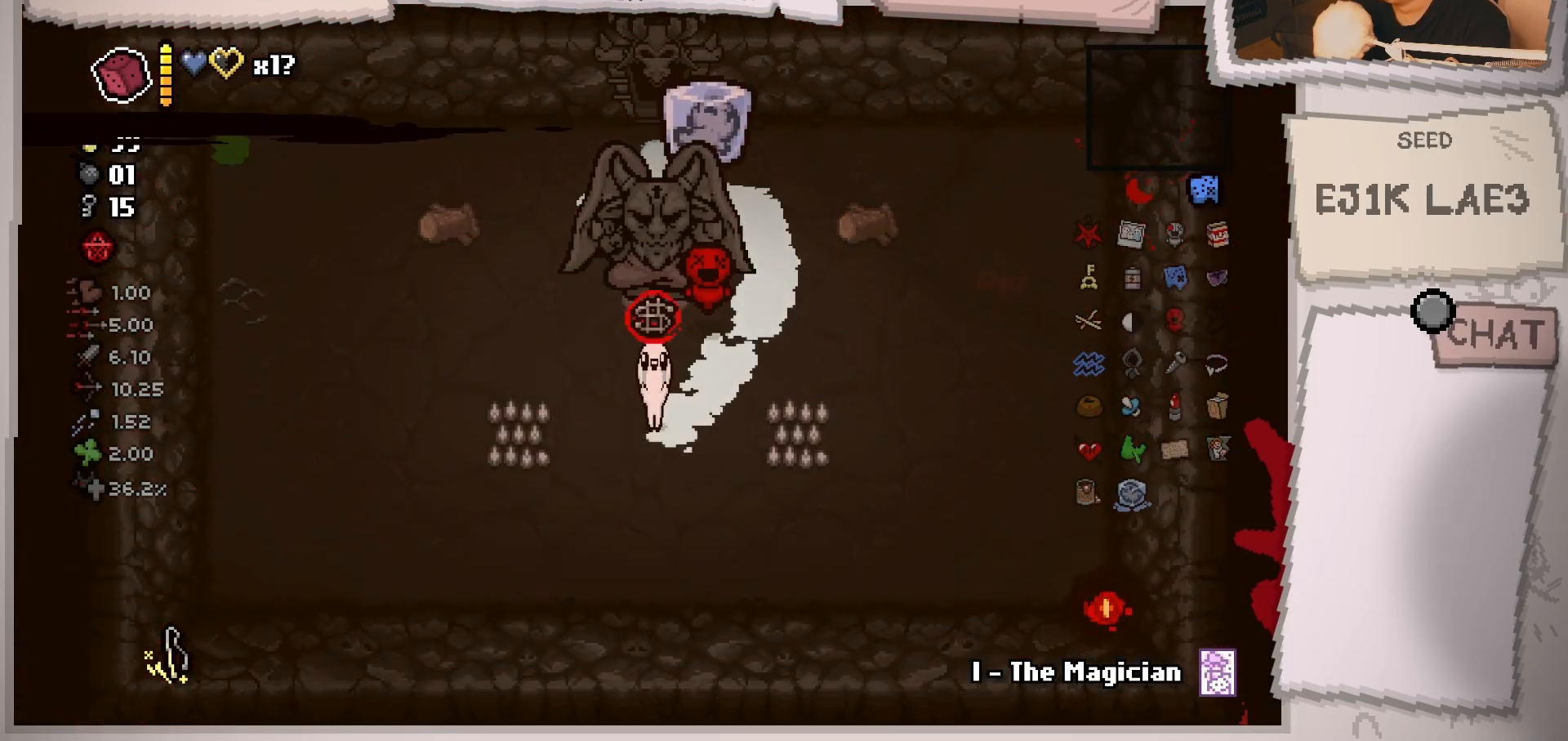
{"buttons": [], "left_stick": "up-right", "right_stick": "center", "events": [[17, "left_stick", "up-right"]]}
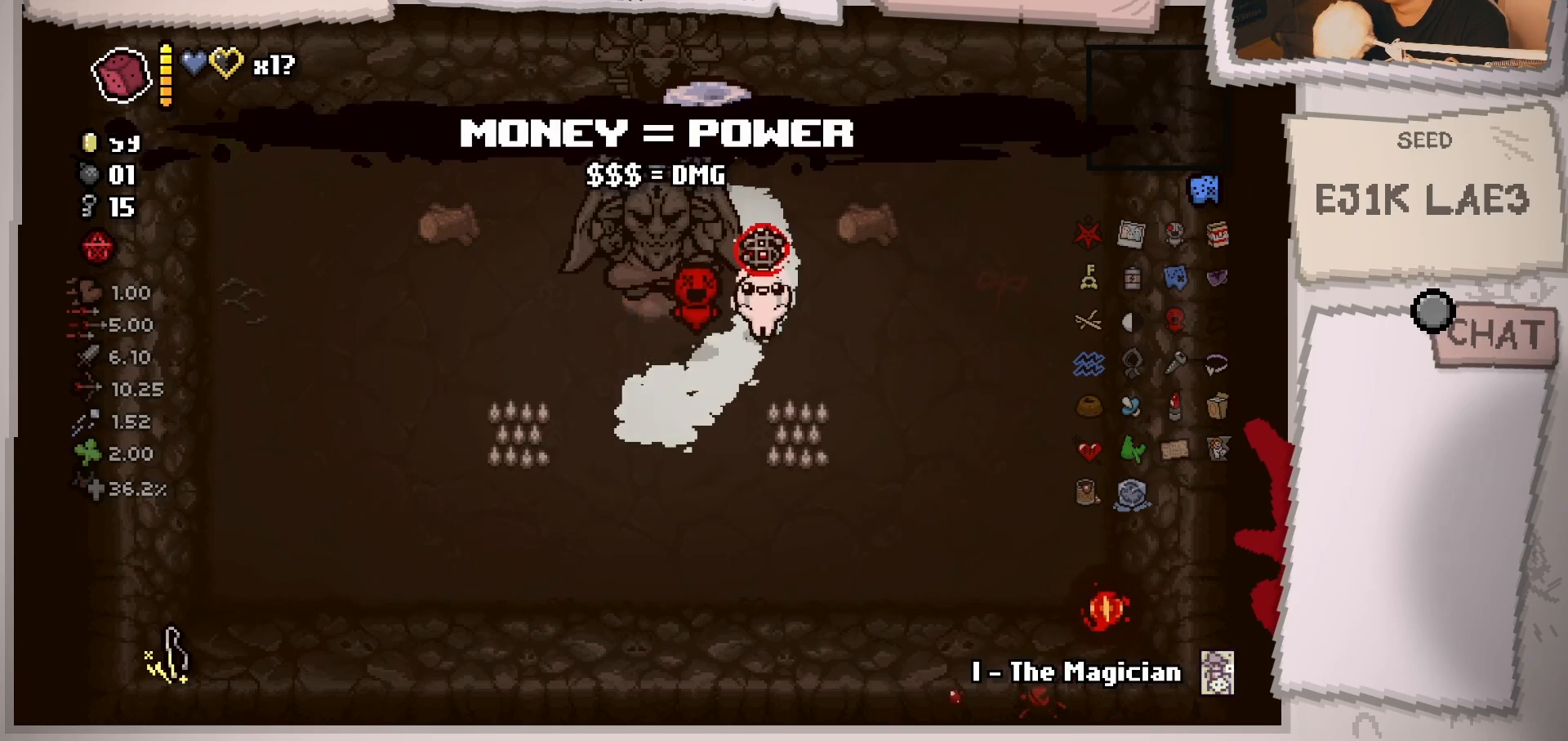
{"buttons": [], "left_stick": "center", "right_stick": "center", "events": [[66, "left_stick", "center"]]}
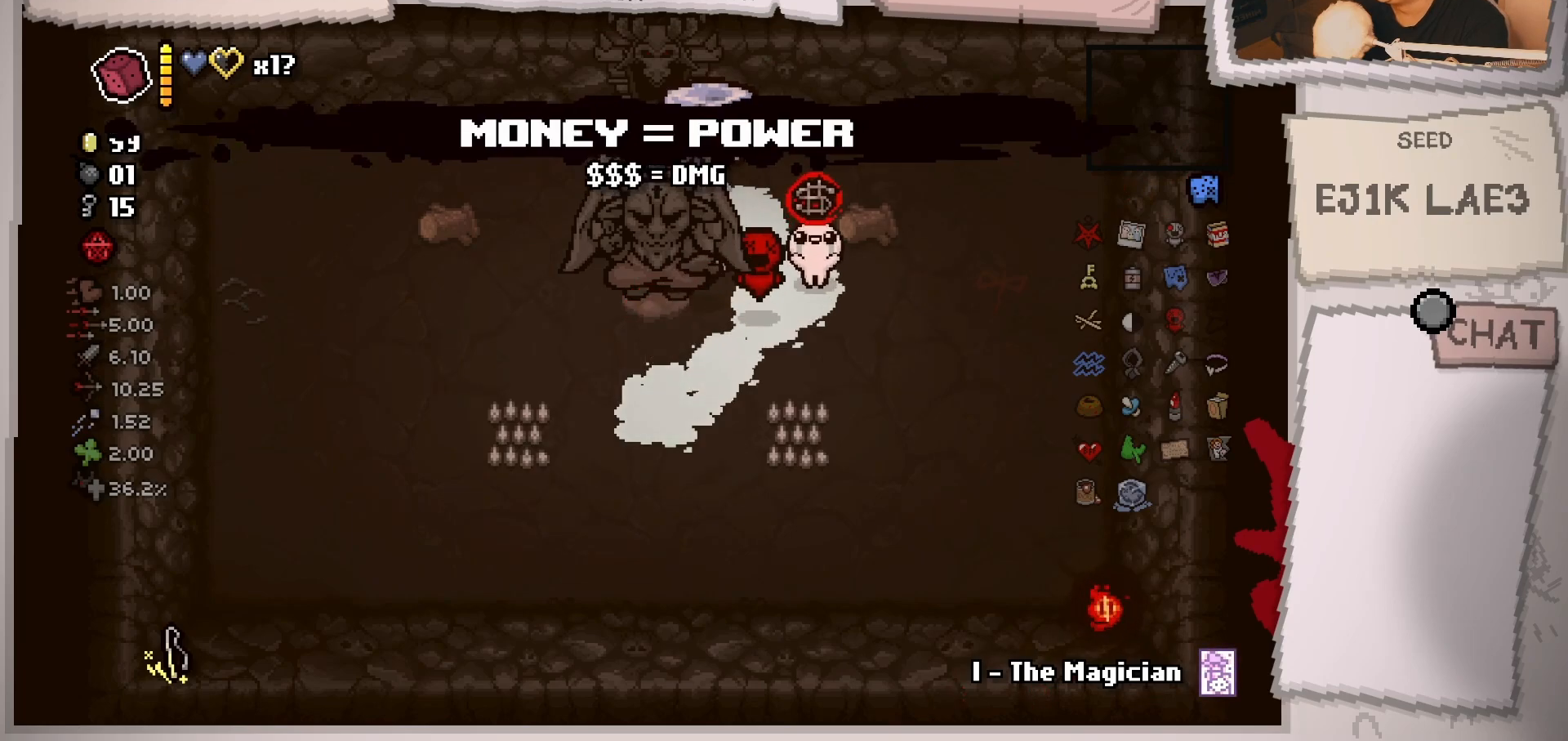
{"buttons": [], "left_stick": "left", "right_stick": "center", "events": [[150, "left_stick", "up-left"], [350, "left_stick", "center"], [467, "left_stick", "left"]]}
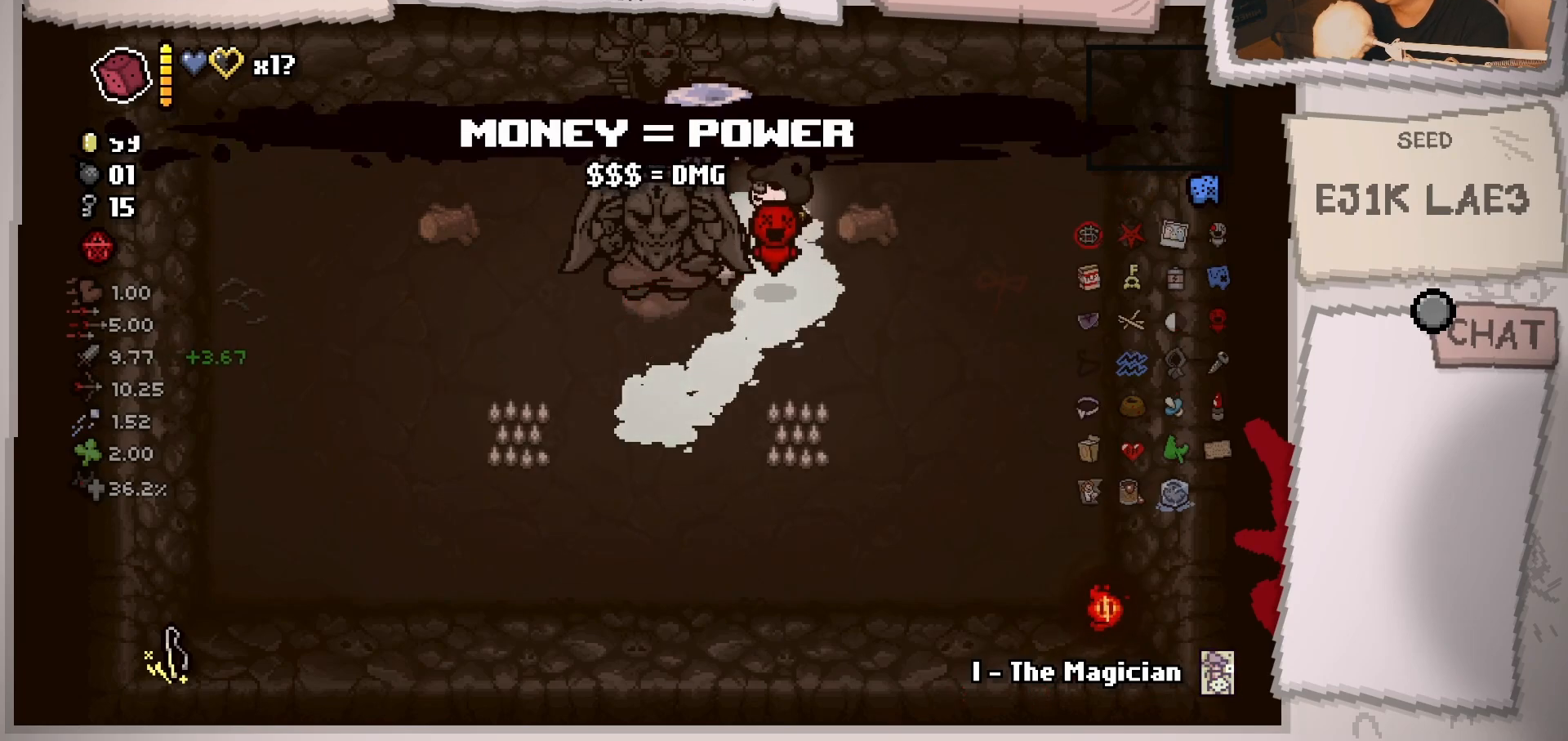
{"buttons": [], "left_stick": "up", "right_stick": "center", "events": [[50, "left_stick", "up-left"], [400, "left_stick", "up"]]}
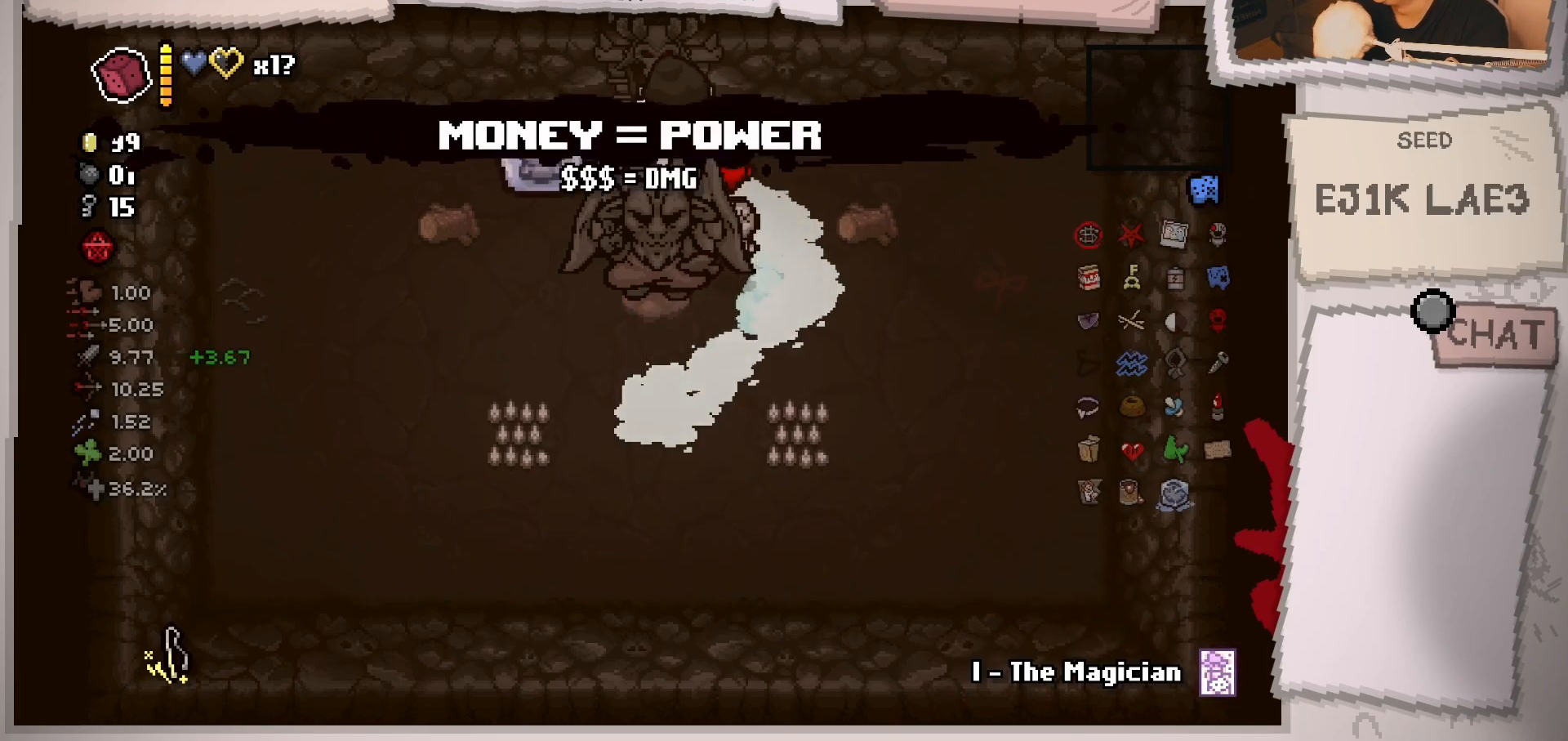
{"buttons": [], "left_stick": "center", "right_stick": "center", "events": [[200, "left_stick", "center"]]}
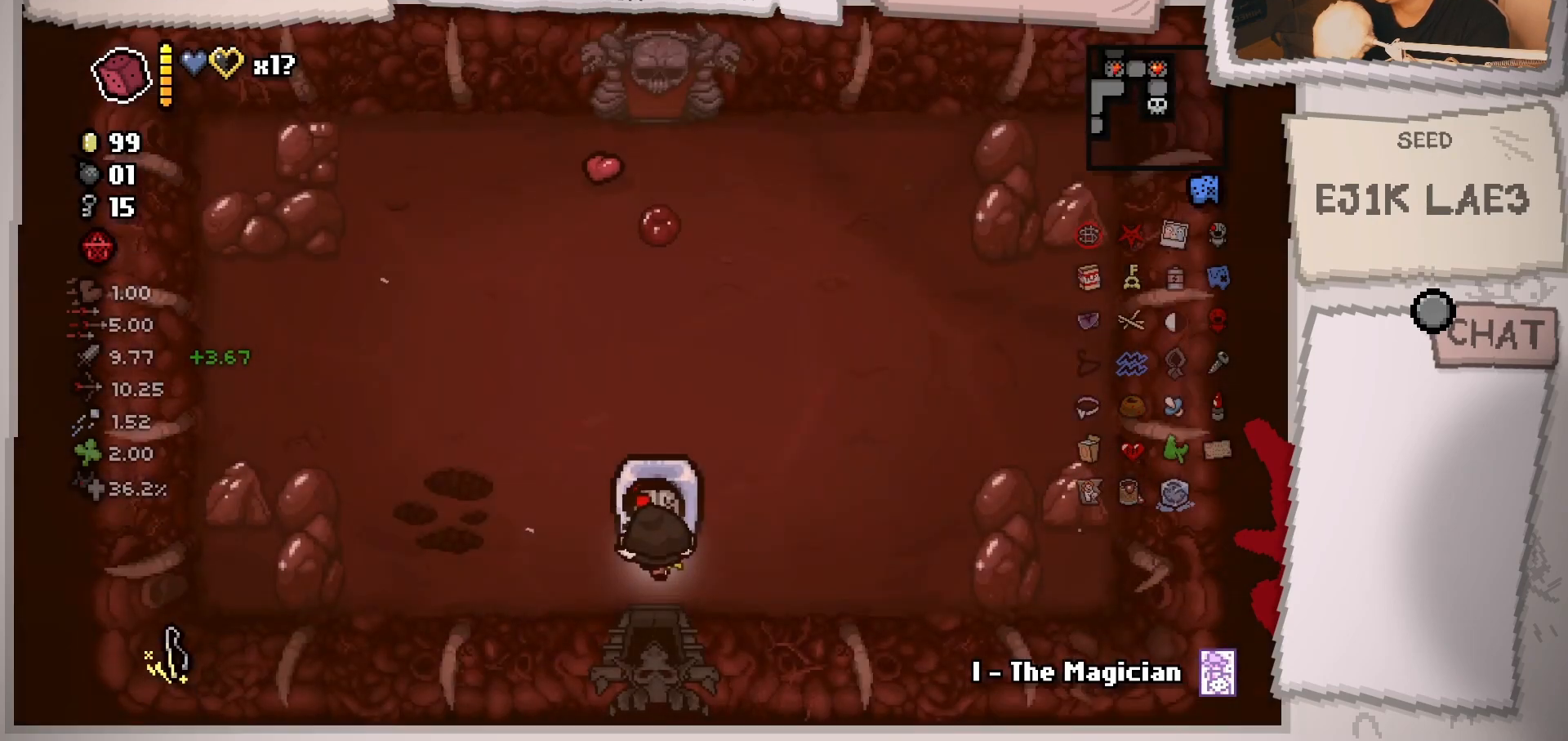
{"buttons": [], "left_stick": "up-left", "right_stick": "right", "events": [[116, "left_stick", "left"], [116, "right_stick", "right"], [267, "left_stick", "up-left"]]}
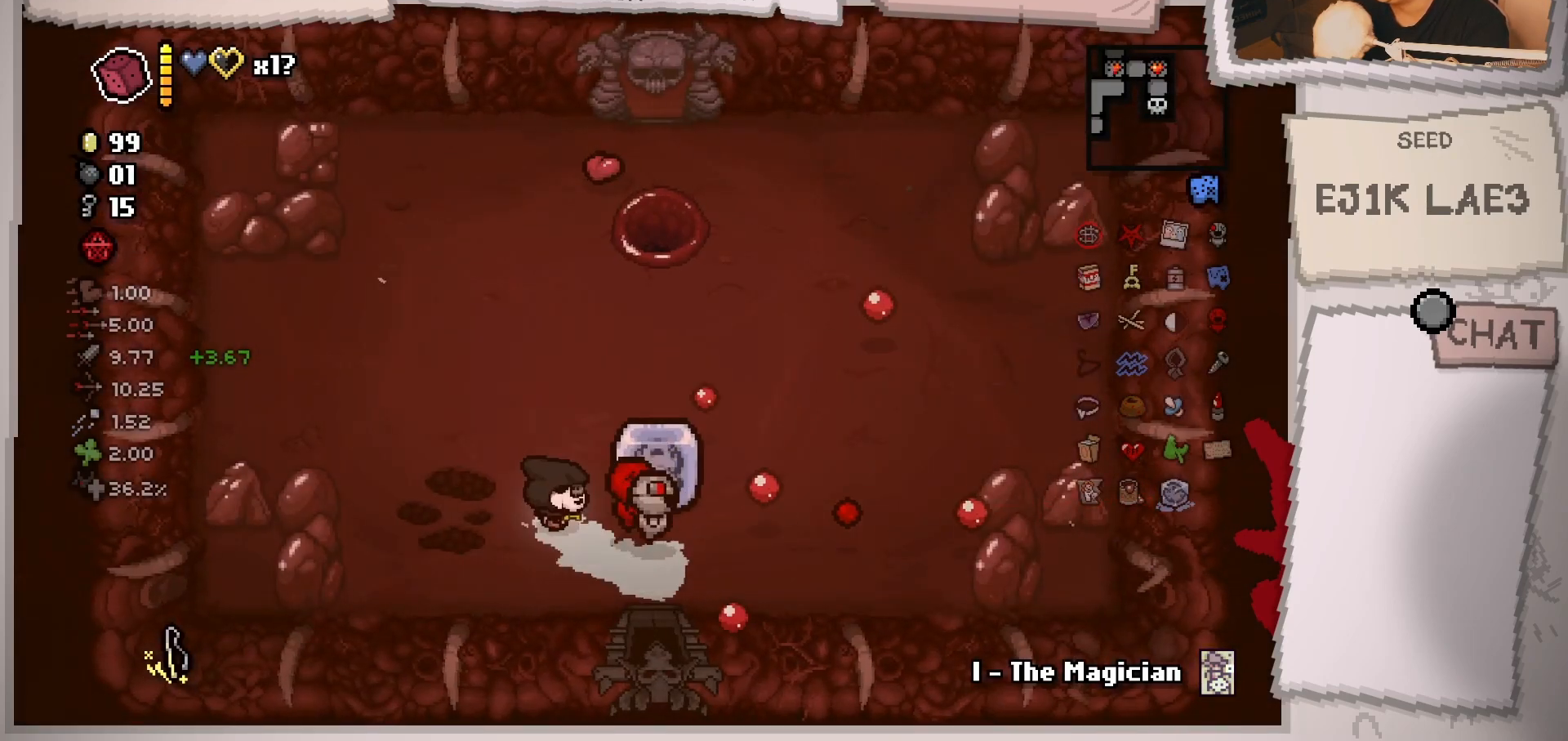
{"buttons": [], "left_stick": "up", "right_stick": "right", "events": [[100, "left_stick", "up"]]}
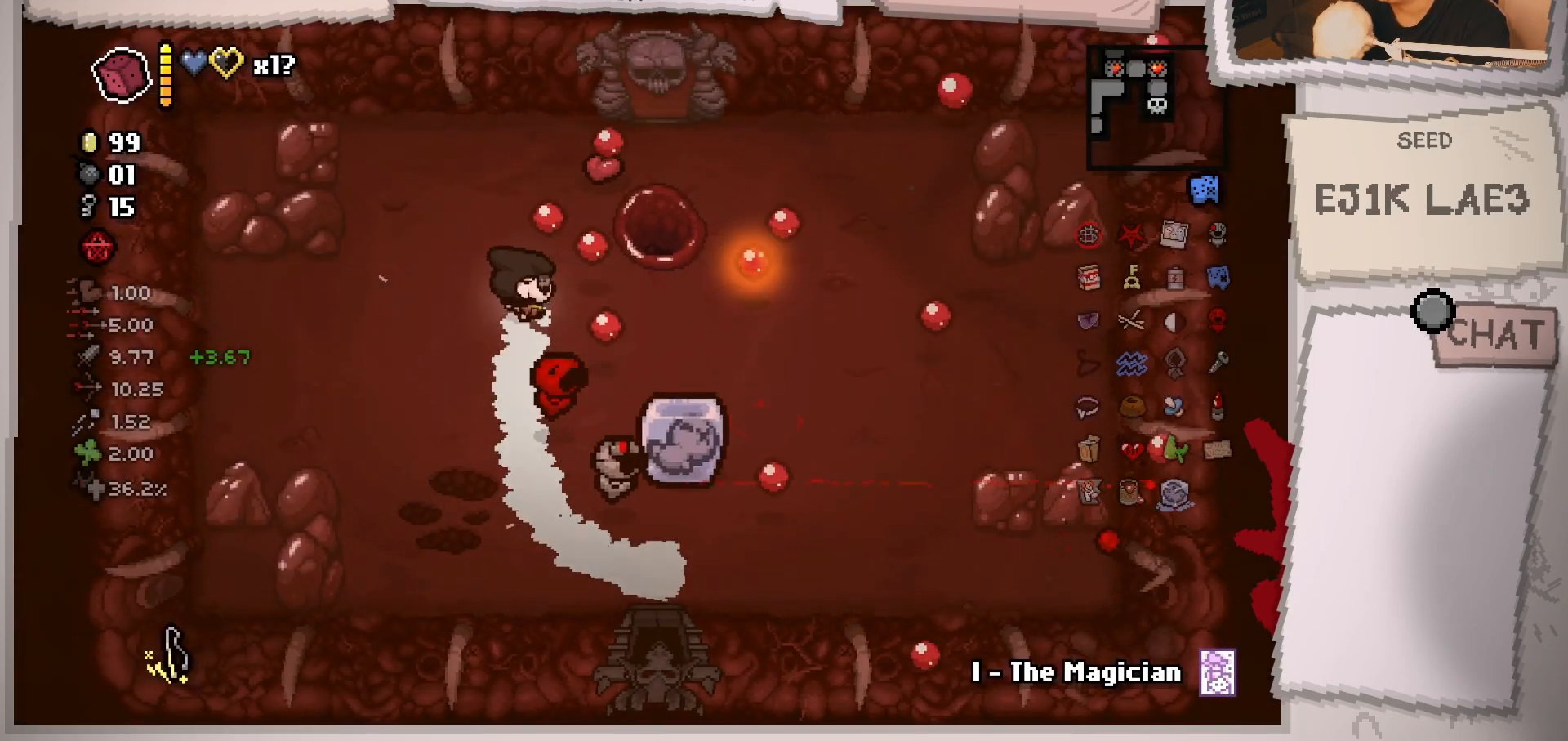
{"buttons": [], "left_stick": "up-right", "right_stick": "center", "events": [[100, "left_stick", "center"], [383, "left_stick", "up-right"], [400, "right_stick", "center"]]}
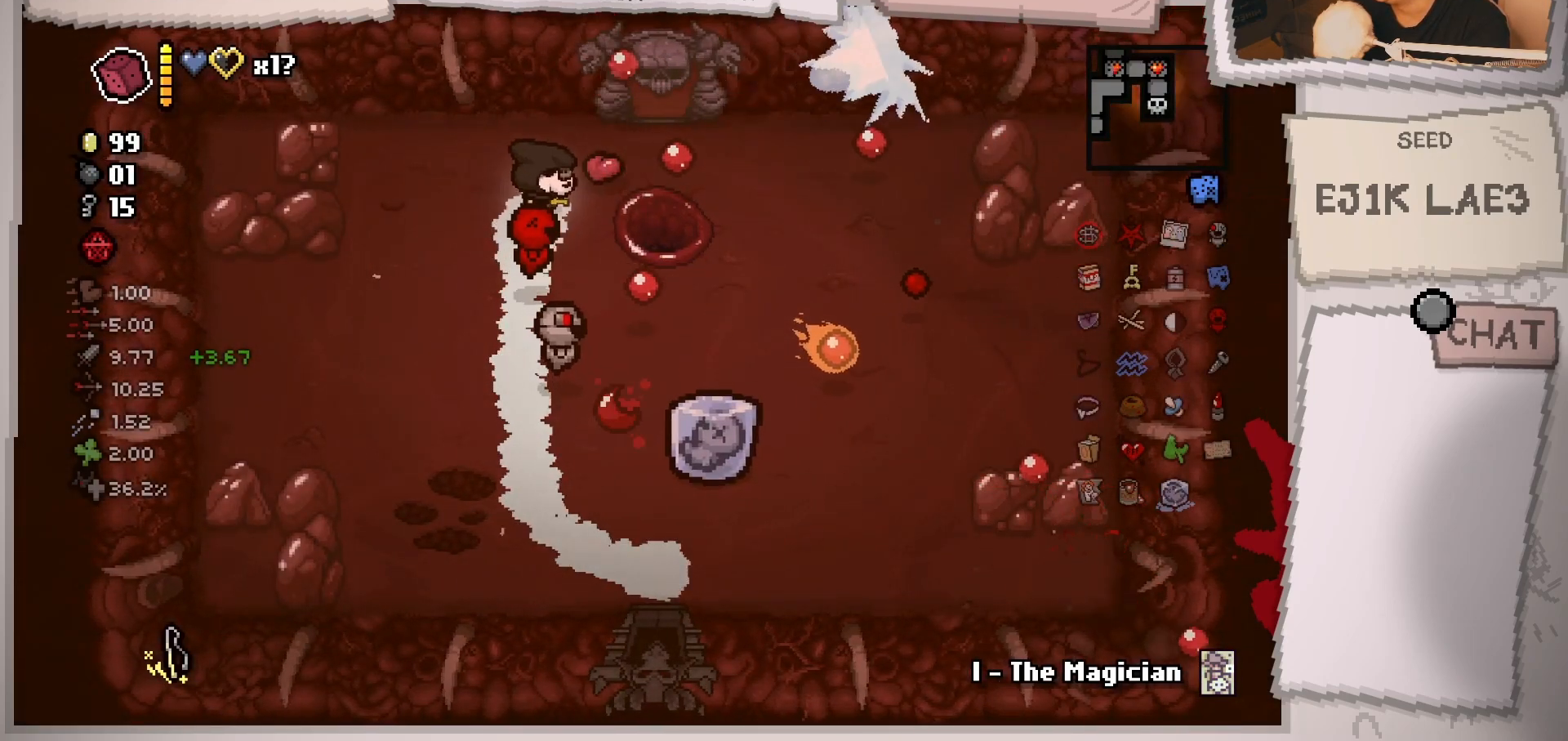
{"buttons": [], "left_stick": "down-left", "right_stick": "center", "events": [[267, "left_stick", "left"], [451, "left_stick", "down-left"]]}
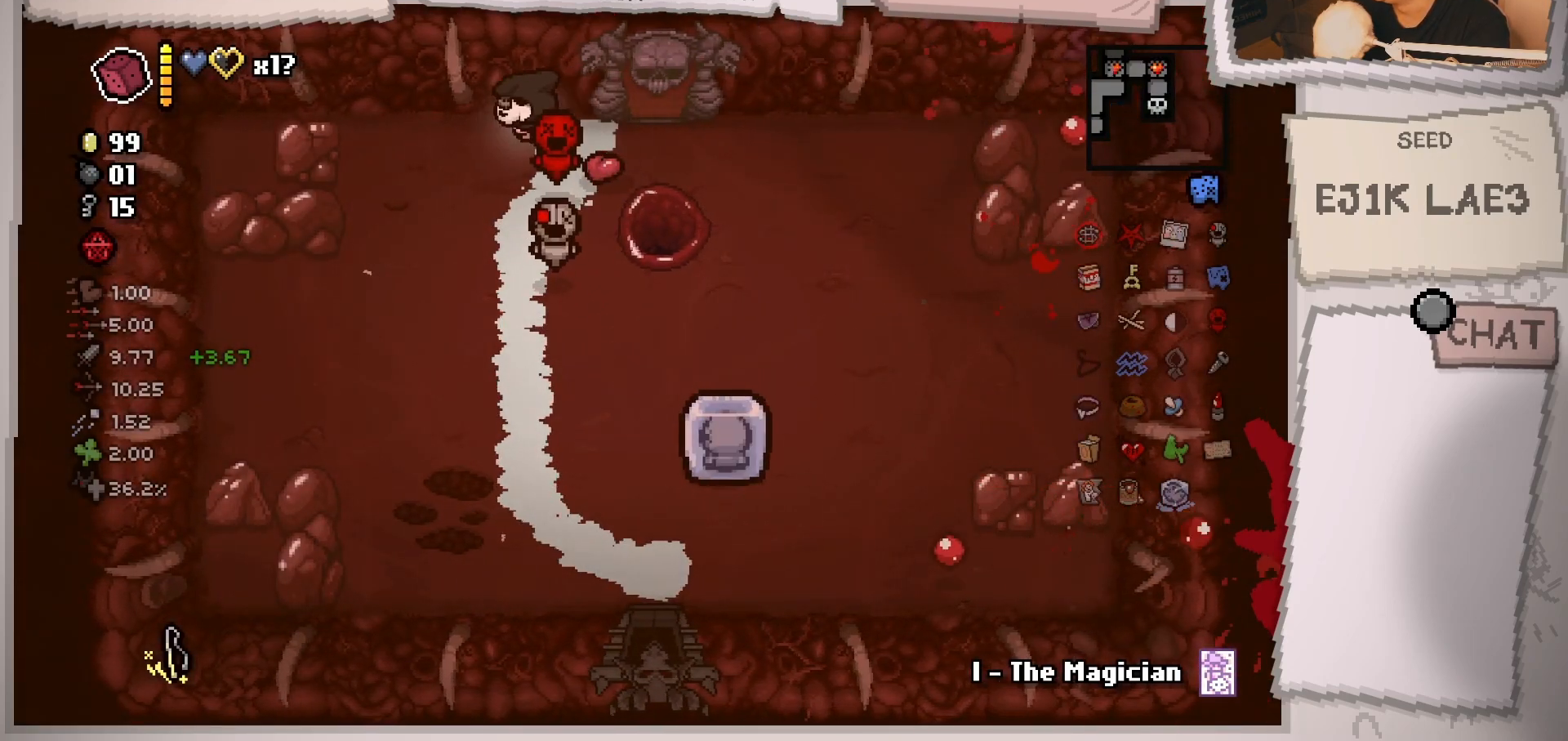
{"buttons": [], "left_stick": "down-right", "right_stick": "center", "events": [[267, "left_stick", "down"], [450, "left_stick", "down-right"]]}
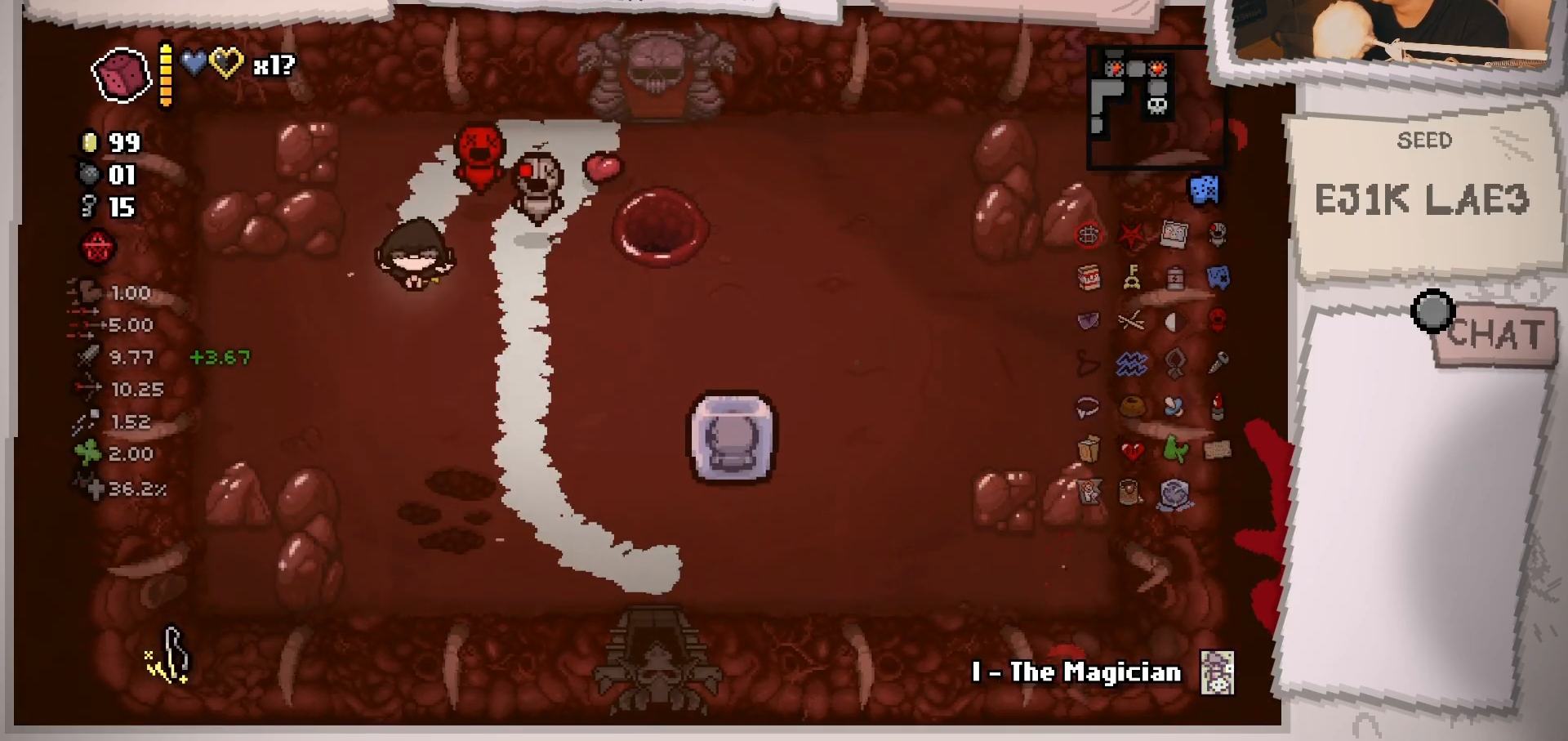
{"buttons": [], "left_stick": "right", "right_stick": "center", "events": [[334, "left_stick", "right"]]}
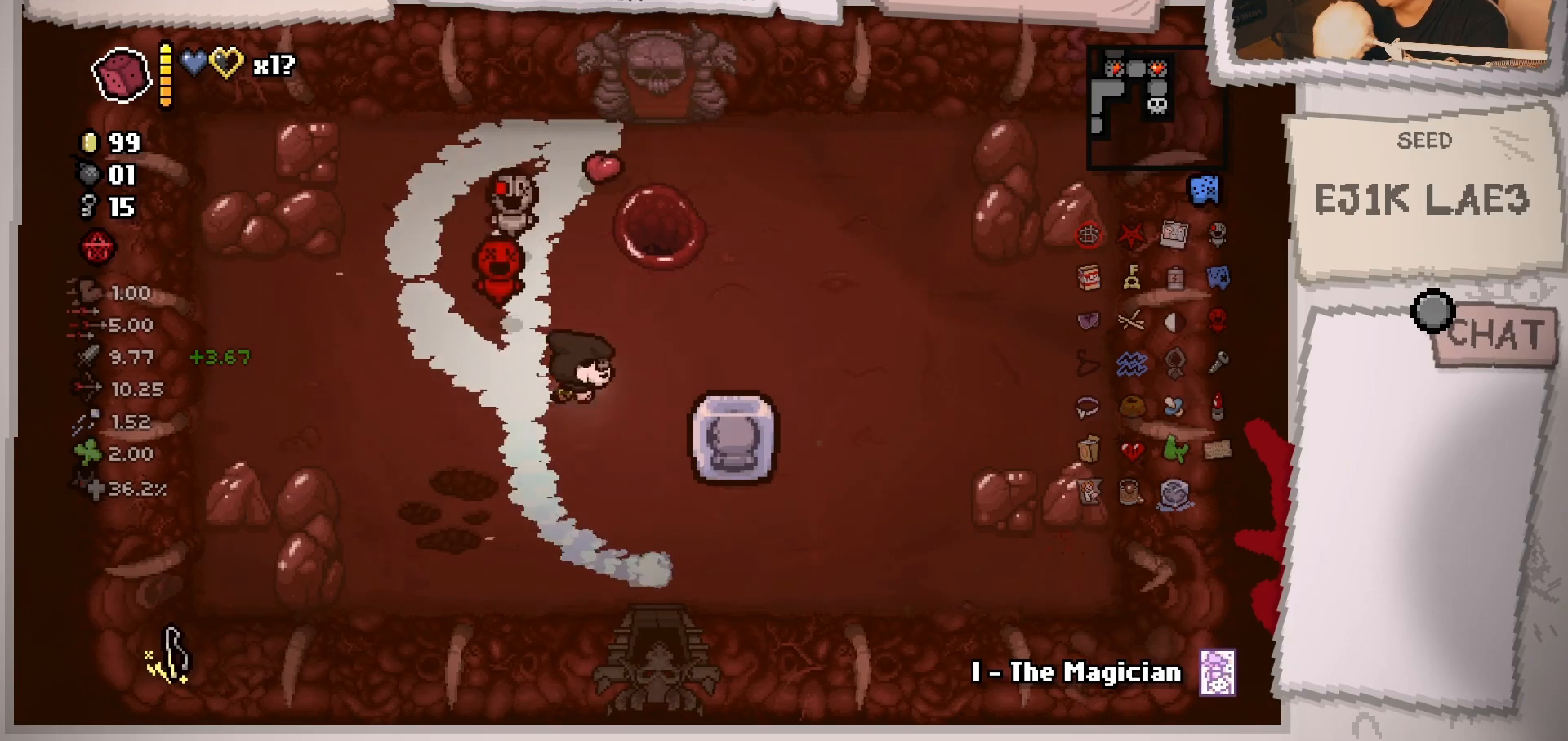
{"buttons": [], "left_stick": "center", "right_stick": "up", "events": [[350, "left_stick", "center"], [383, "right_stick", "up"]]}
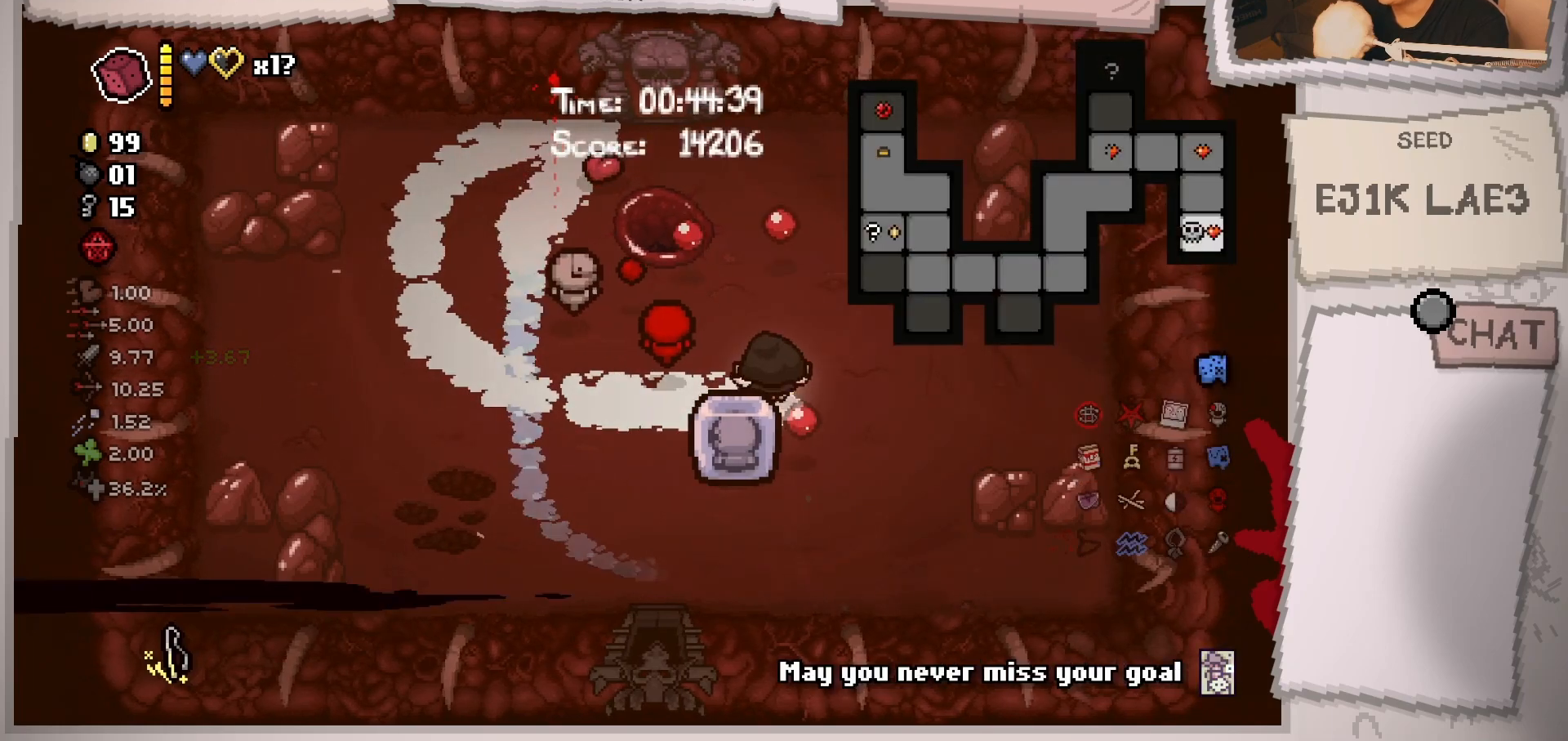
{"buttons": [], "left_stick": "up-right", "right_stick": "up-left", "events": [[367, "right_stick", "up-left"], [501, "left_stick", "up-right"]]}
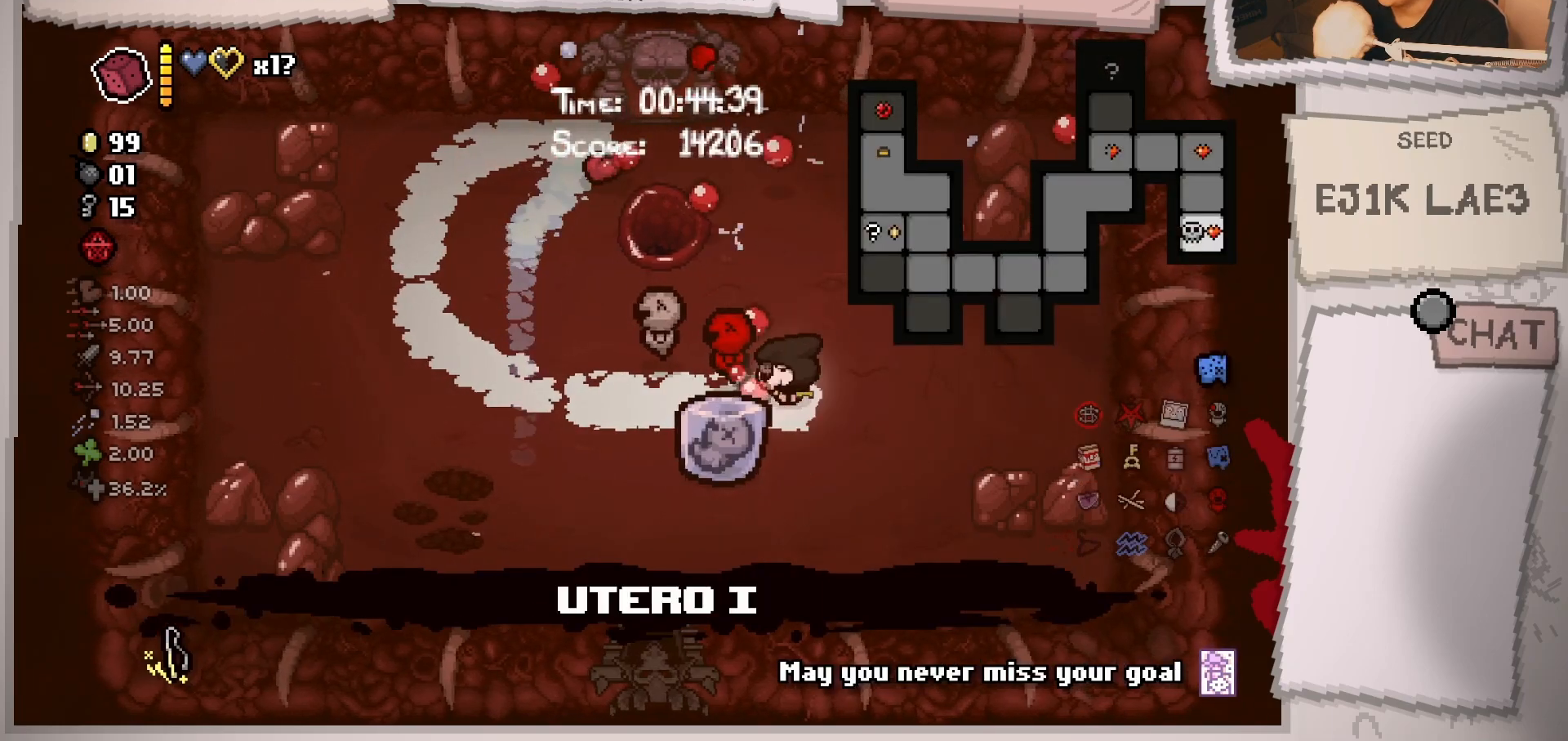
{"buttons": [], "left_stick": "center", "right_stick": "up-left", "events": [[166, "left_stick", "center"]]}
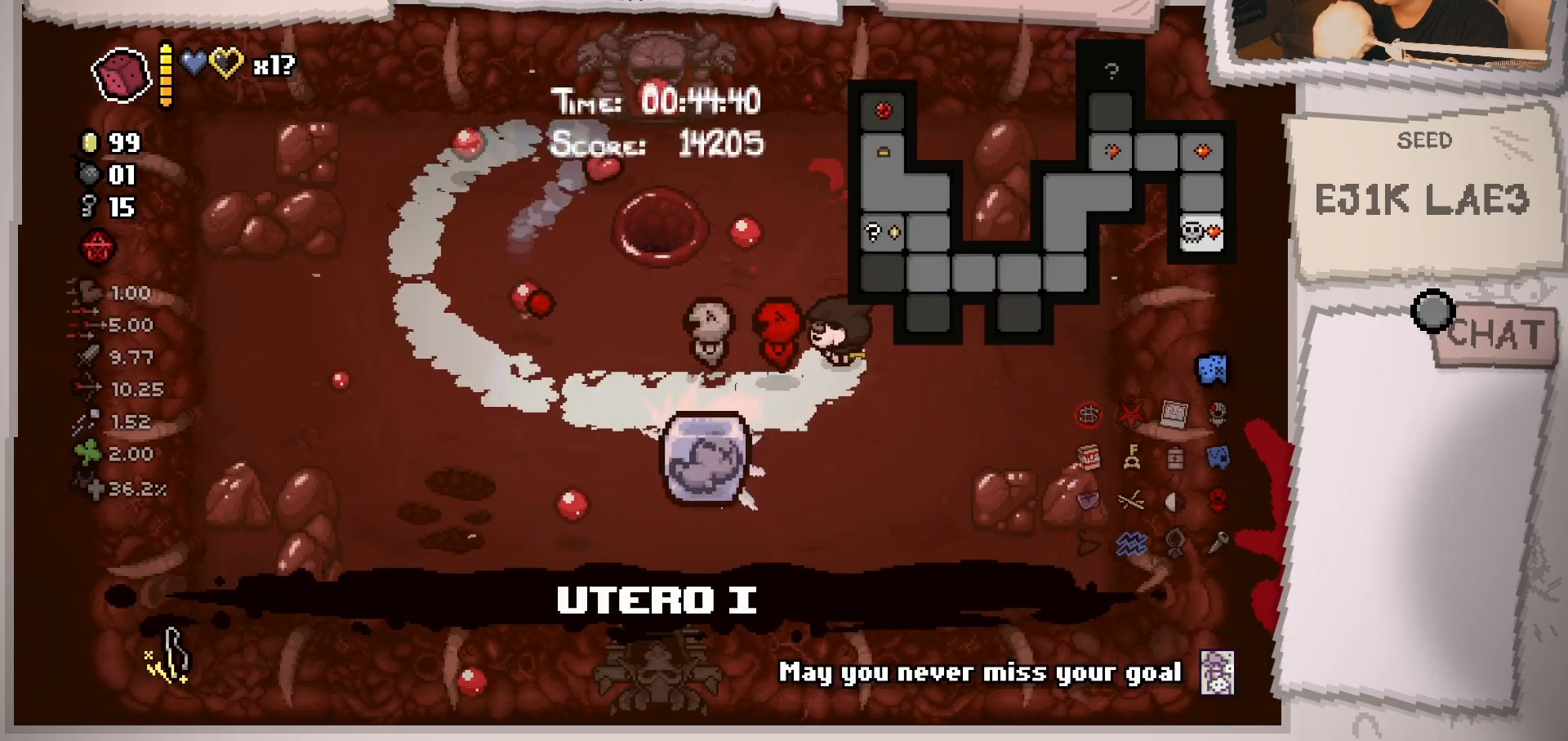
{"buttons": [], "left_stick": "center", "right_stick": "center", "events": [[50, "left_stick", "left"], [150, "right_stick", "center"], [401, "left_stick", "center"]]}
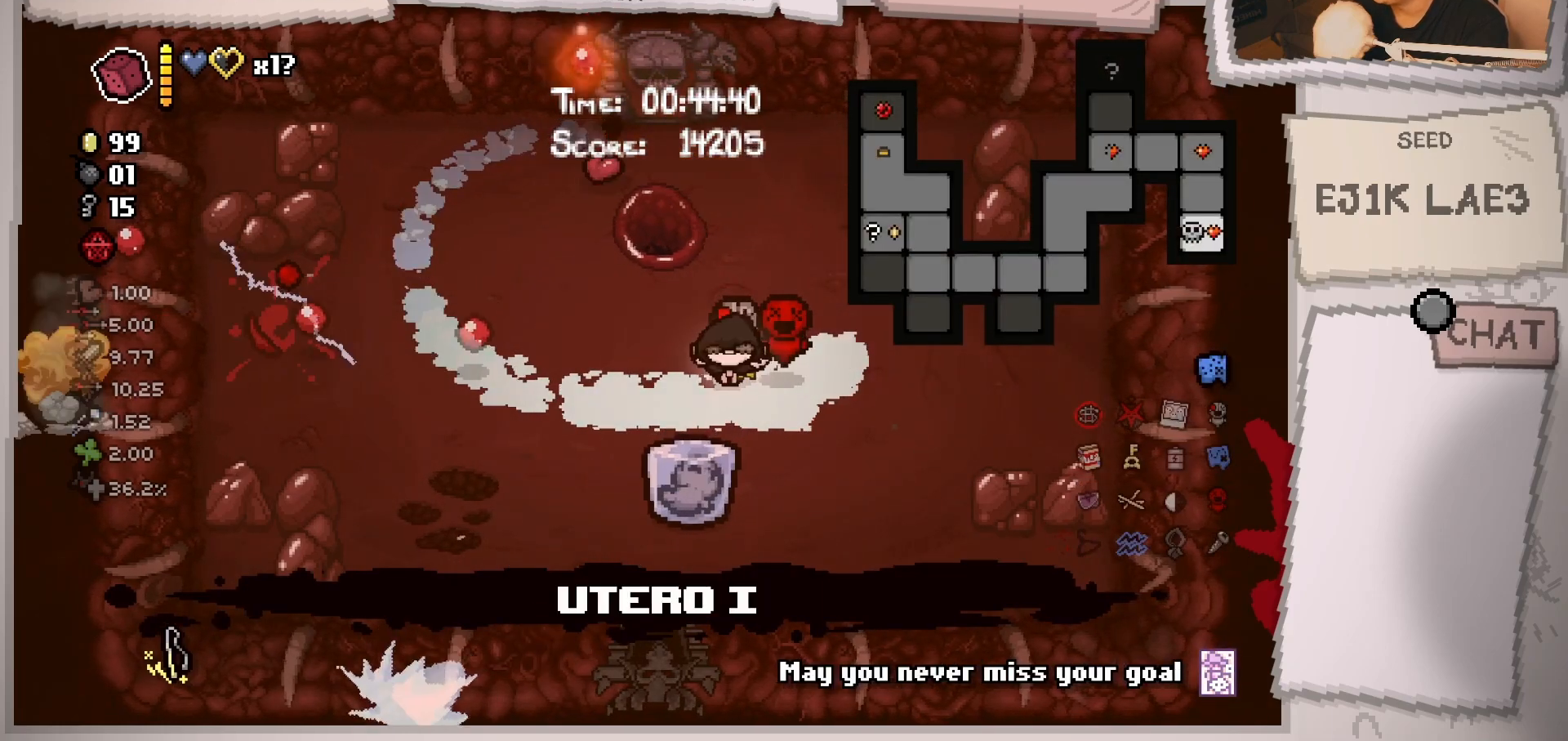
{"buttons": [], "left_stick": "center", "right_stick": "right", "events": [[166, "left_stick", "right"], [233, "right_stick", "right"], [400, "left_stick", "center"]]}
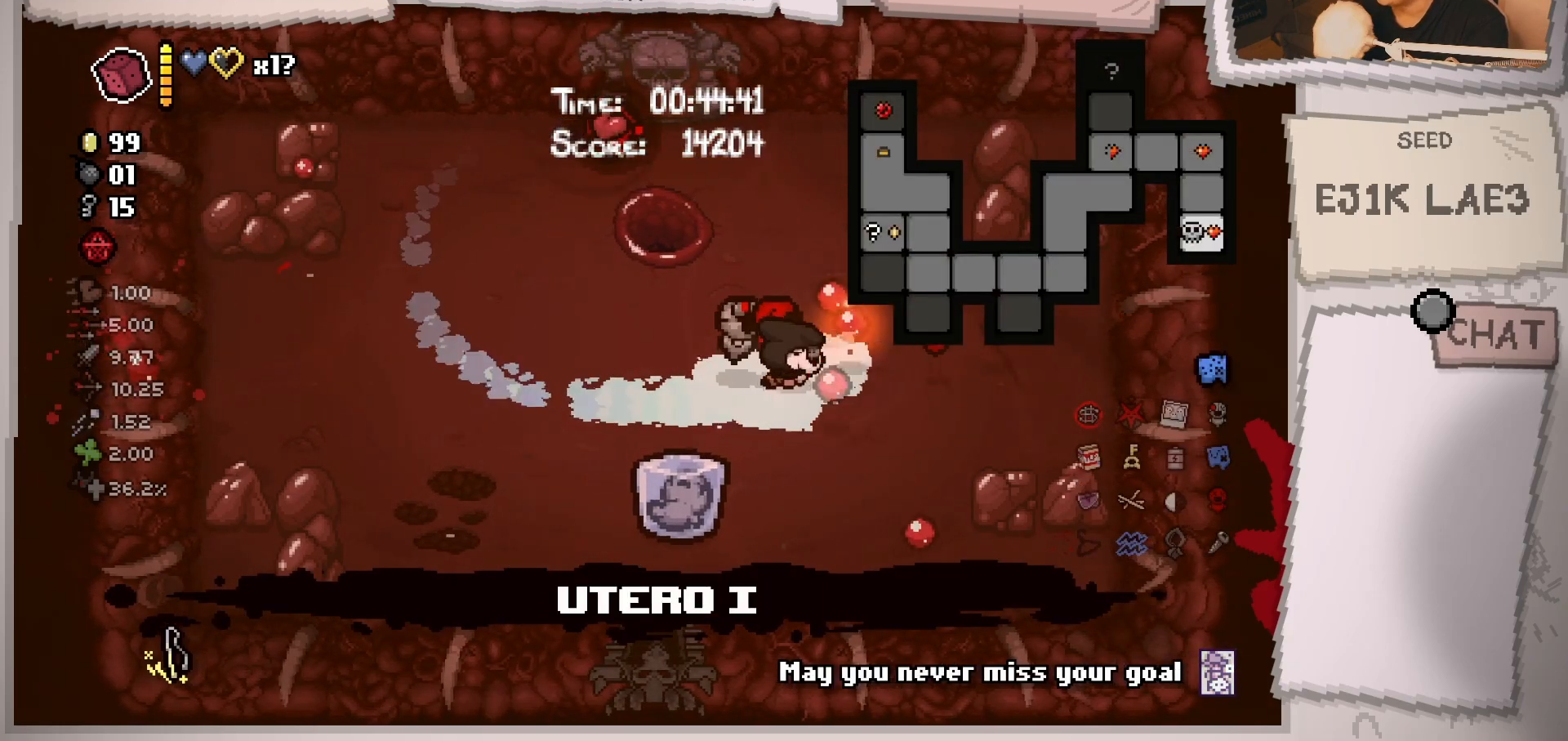
{"buttons": [], "left_stick": "center", "right_stick": "right", "events": [[50, "left_stick", "left"], [484, "left_stick", "center"]]}
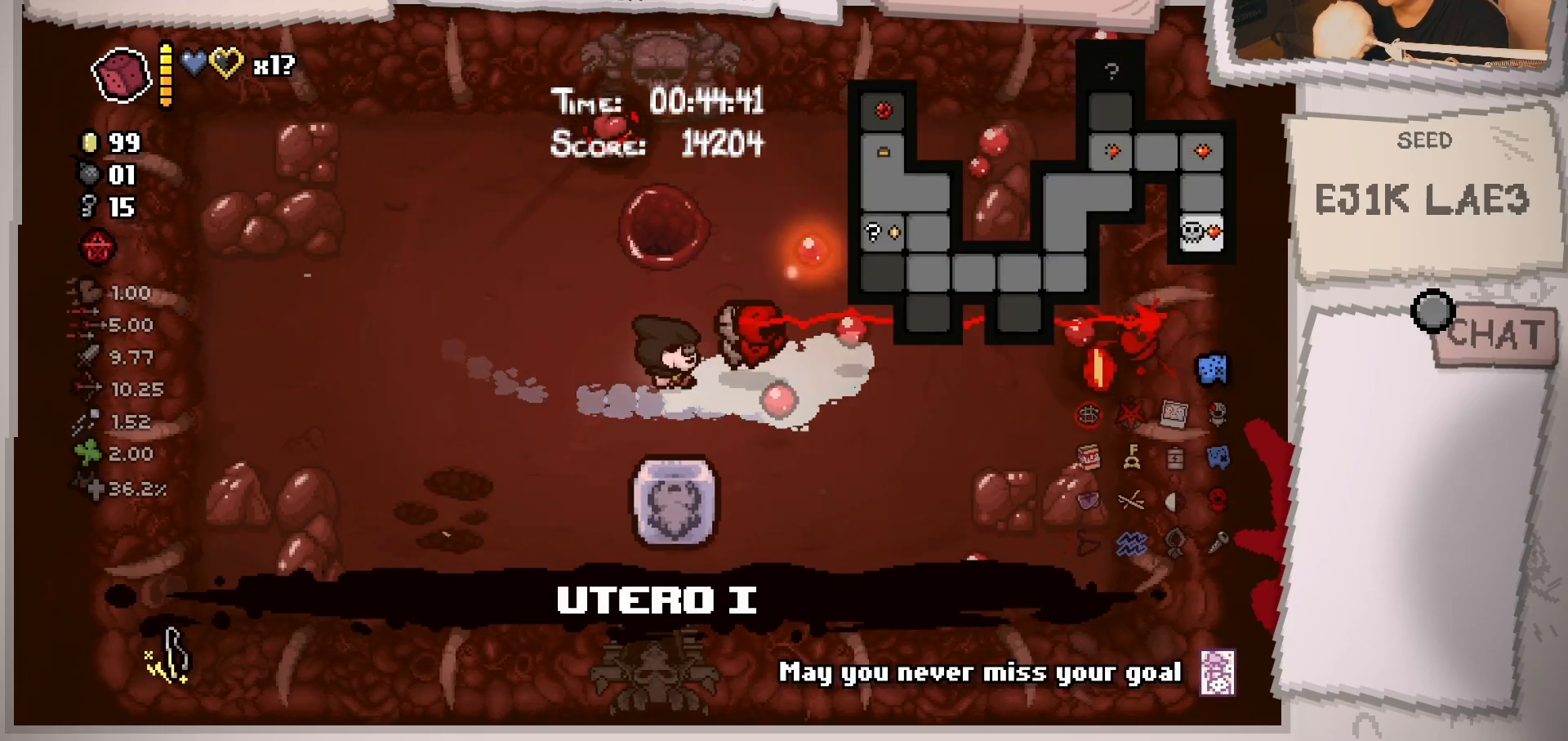
{"buttons": [], "left_stick": "center", "right_stick": "center", "events": [[233, "right_stick", "center"]]}
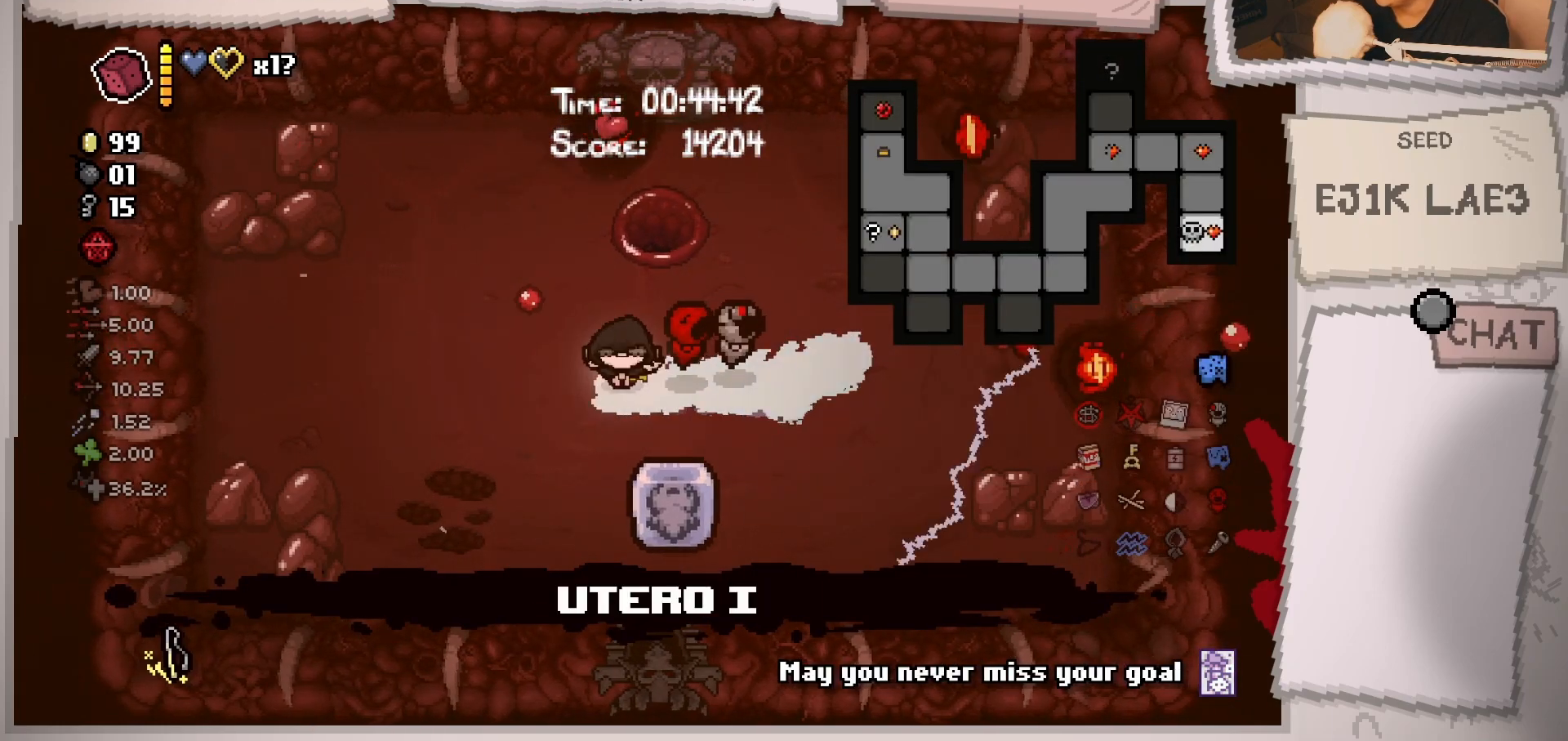
{"buttons": [], "left_stick": "center", "right_stick": "center", "events": [[134, "left_stick", "left"], [334, "left_stick", "center"]]}
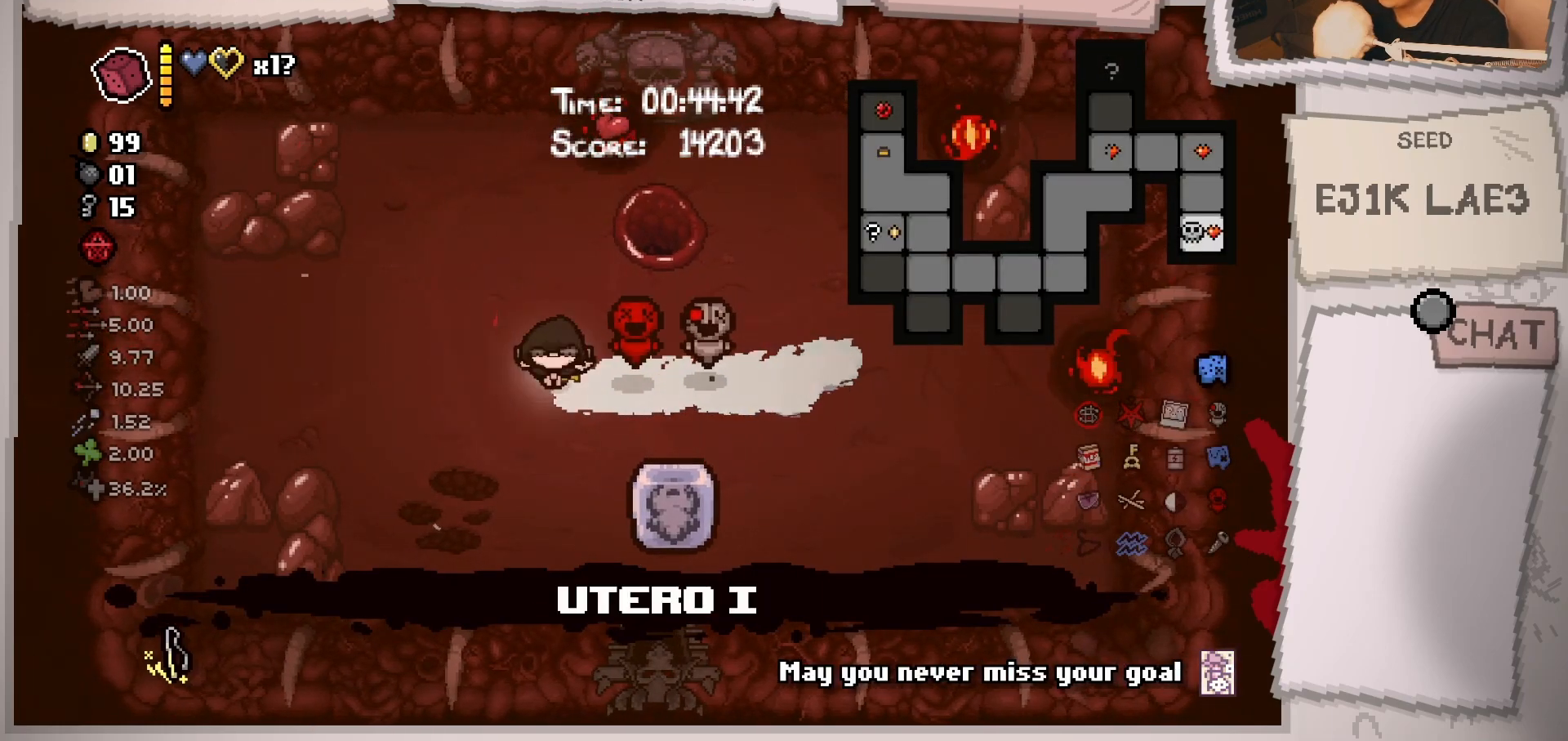
{"buttons": [], "left_stick": "center", "right_stick": "center", "events": []}
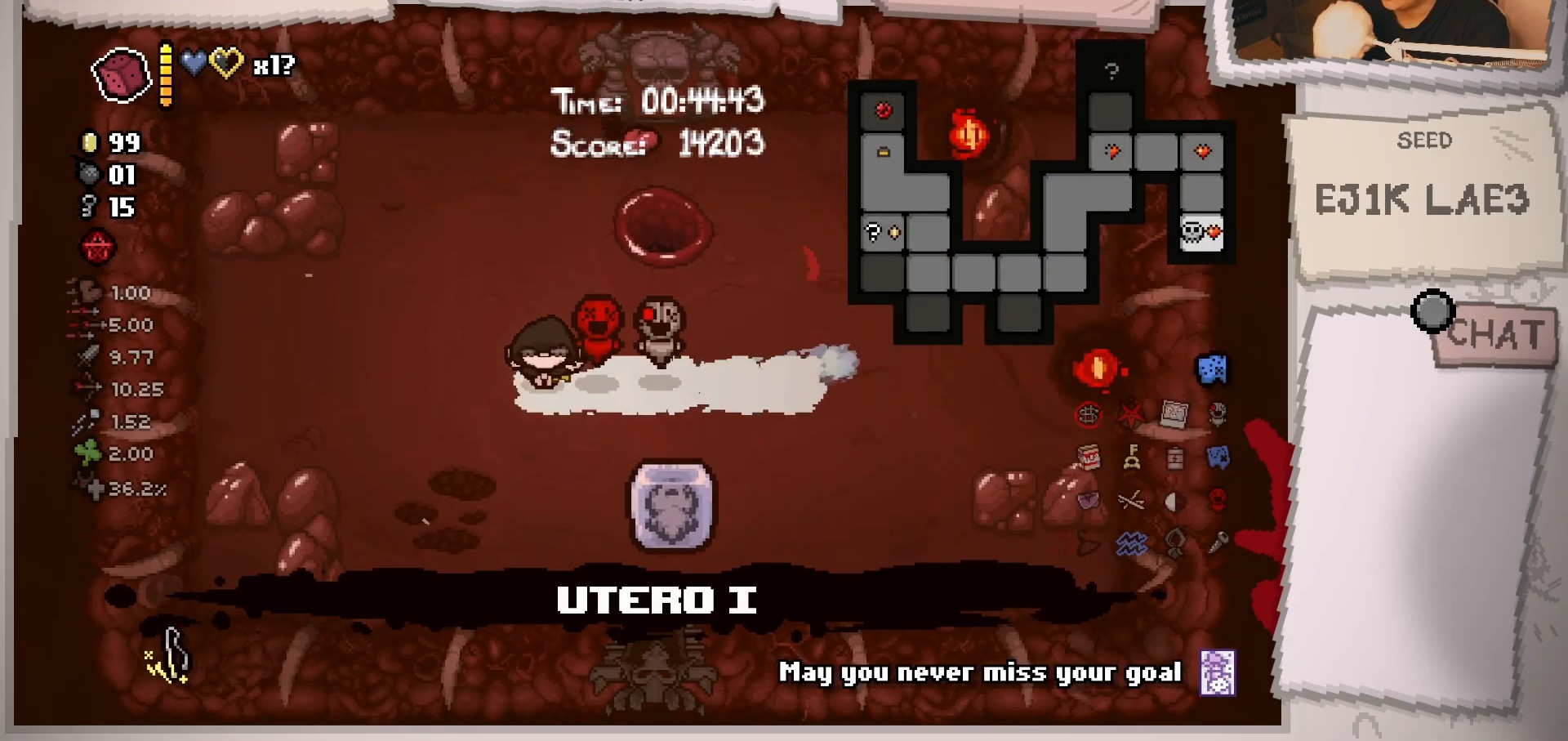
{"buttons": [], "left_stick": "center", "right_stick": "center", "events": []}
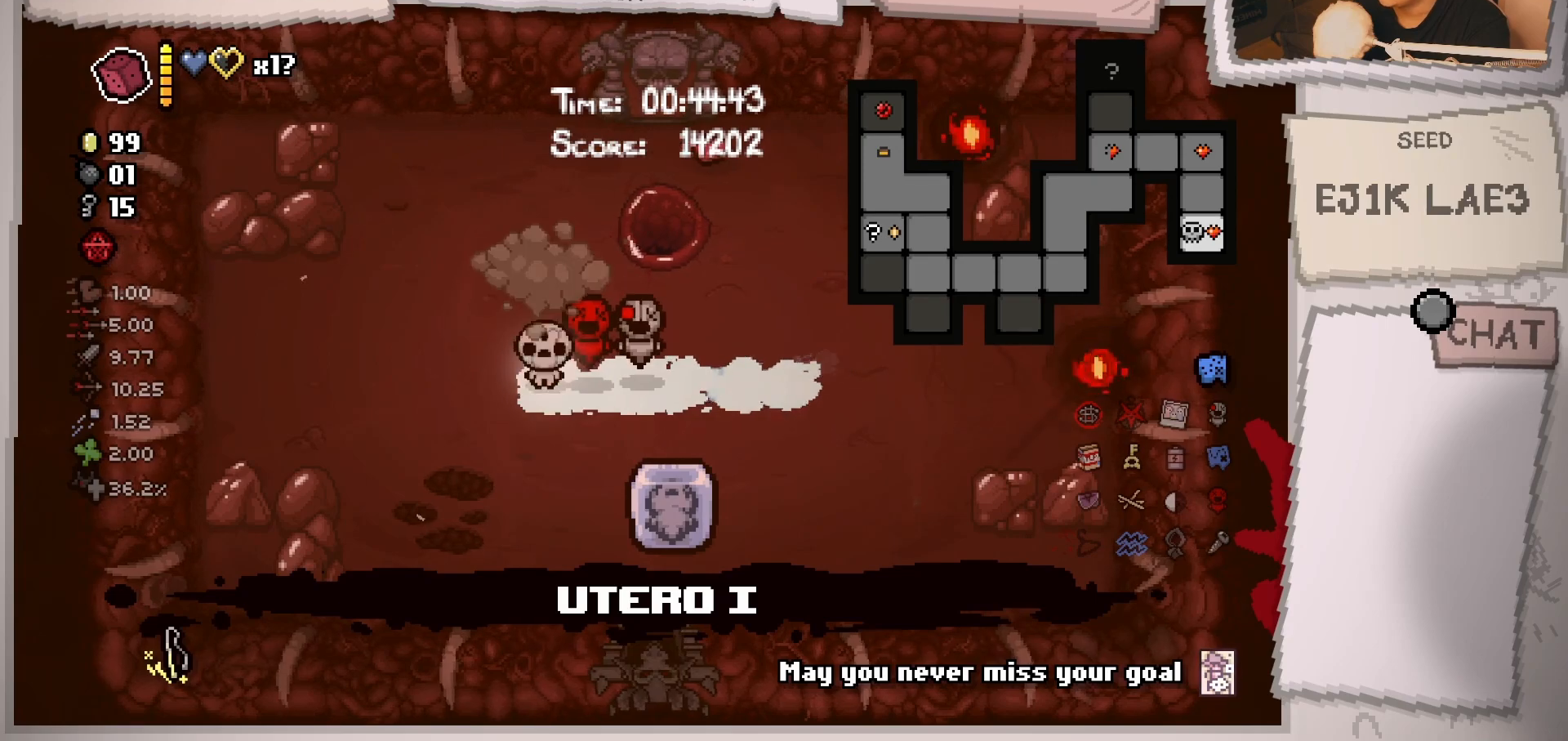
{"buttons": [], "left_stick": "center", "right_stick": "center", "events": []}
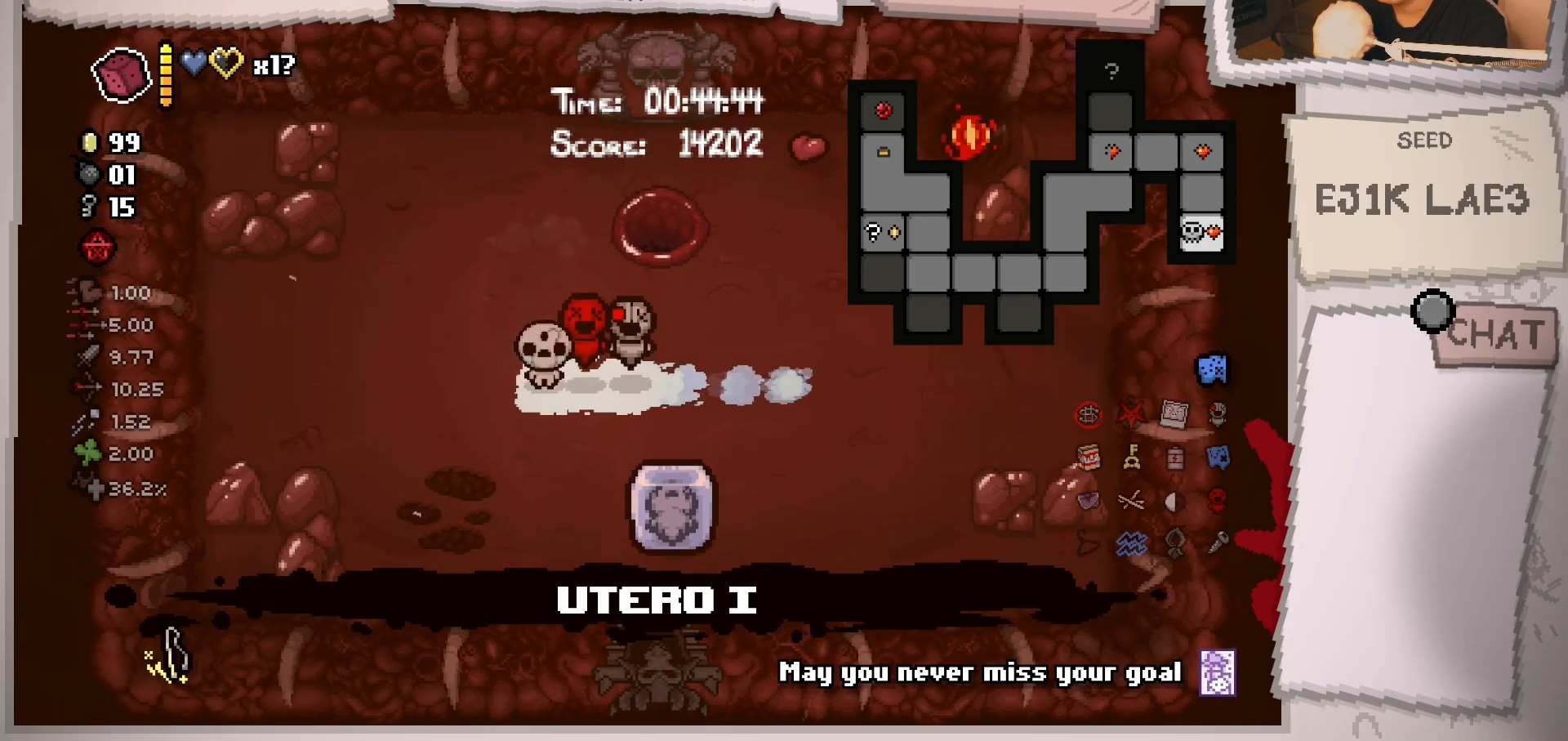
{"buttons": [], "left_stick": "center", "right_stick": "center", "events": []}
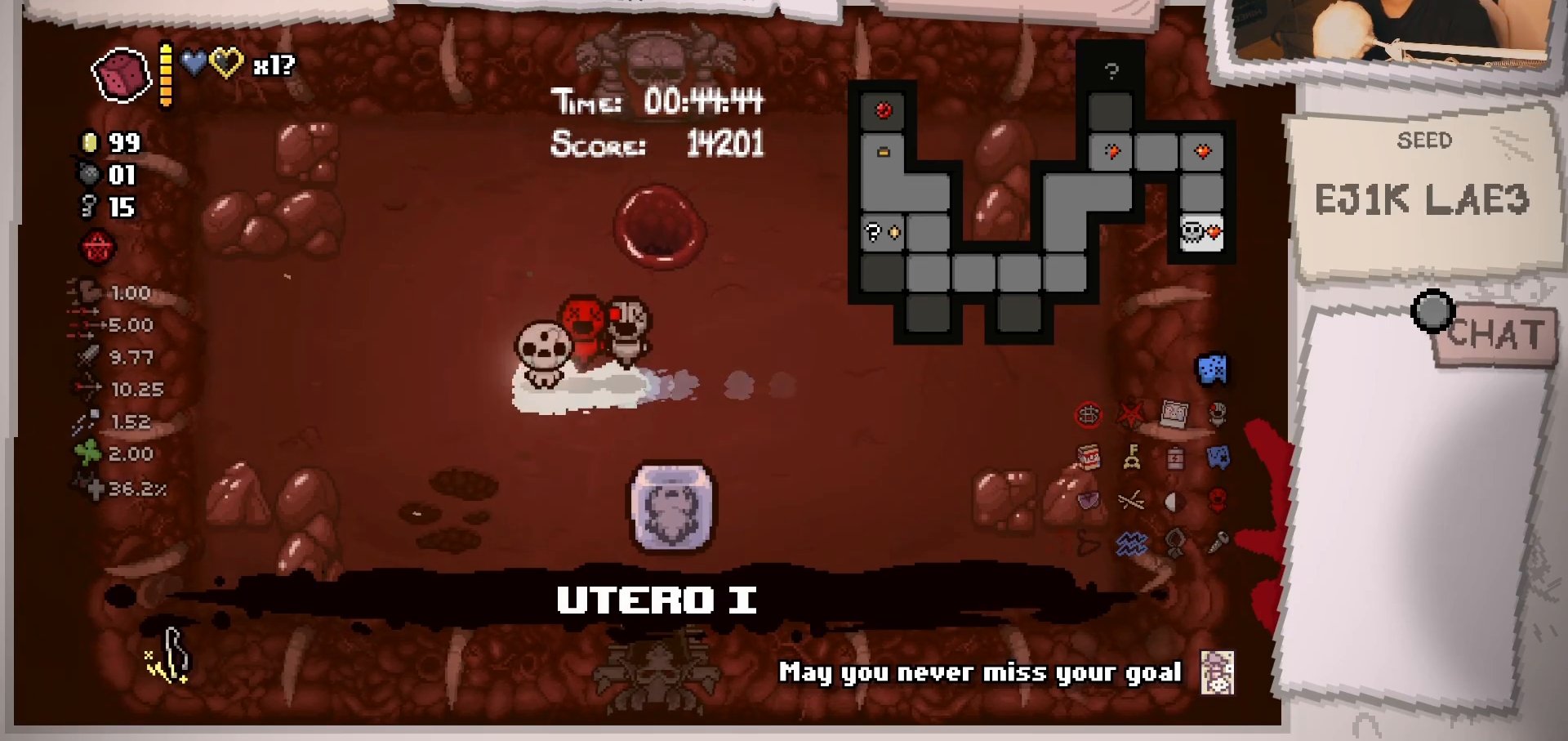
{"buttons": [], "left_stick": "center", "right_stick": "center", "events": []}
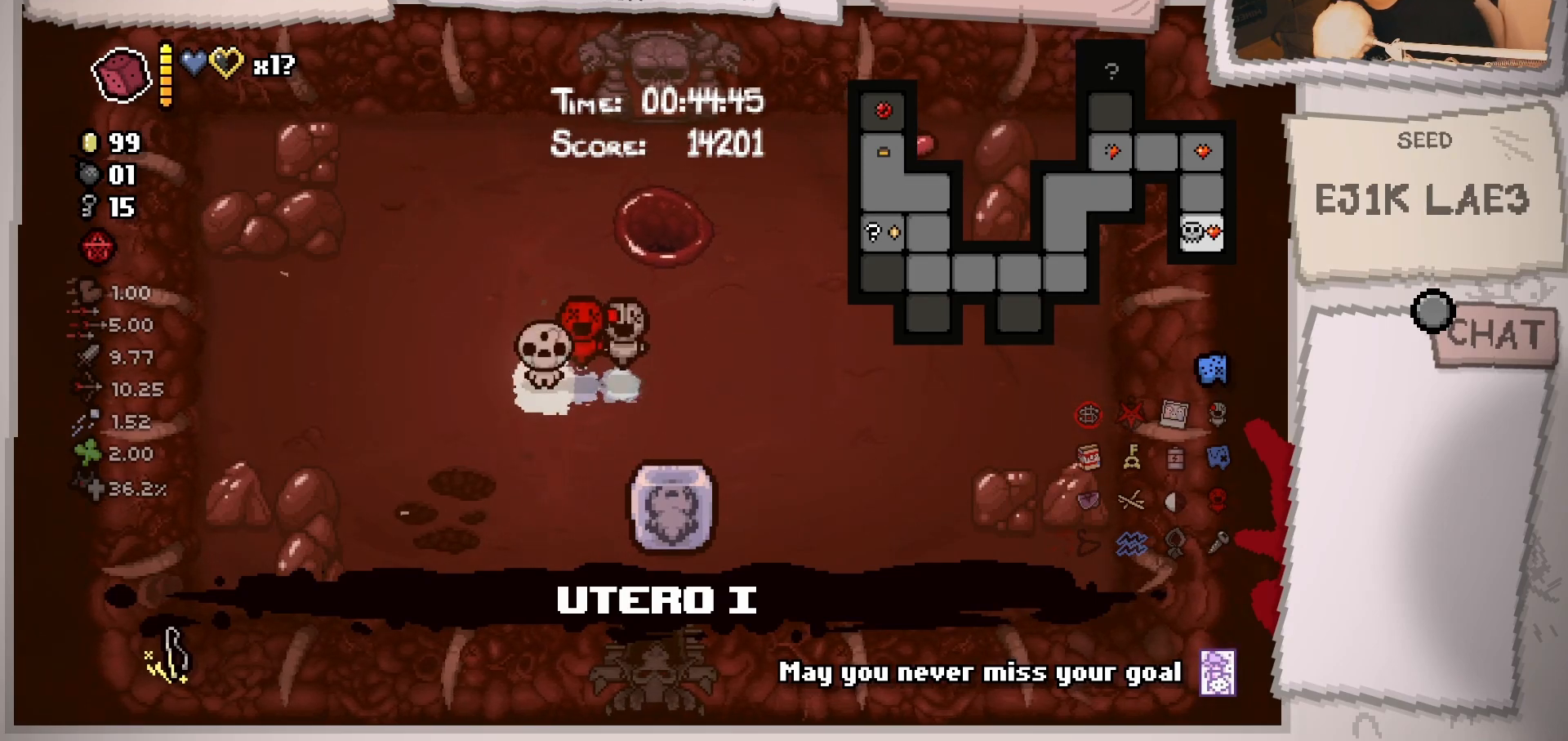
{"buttons": [], "left_stick": "center", "right_stick": "center", "events": []}